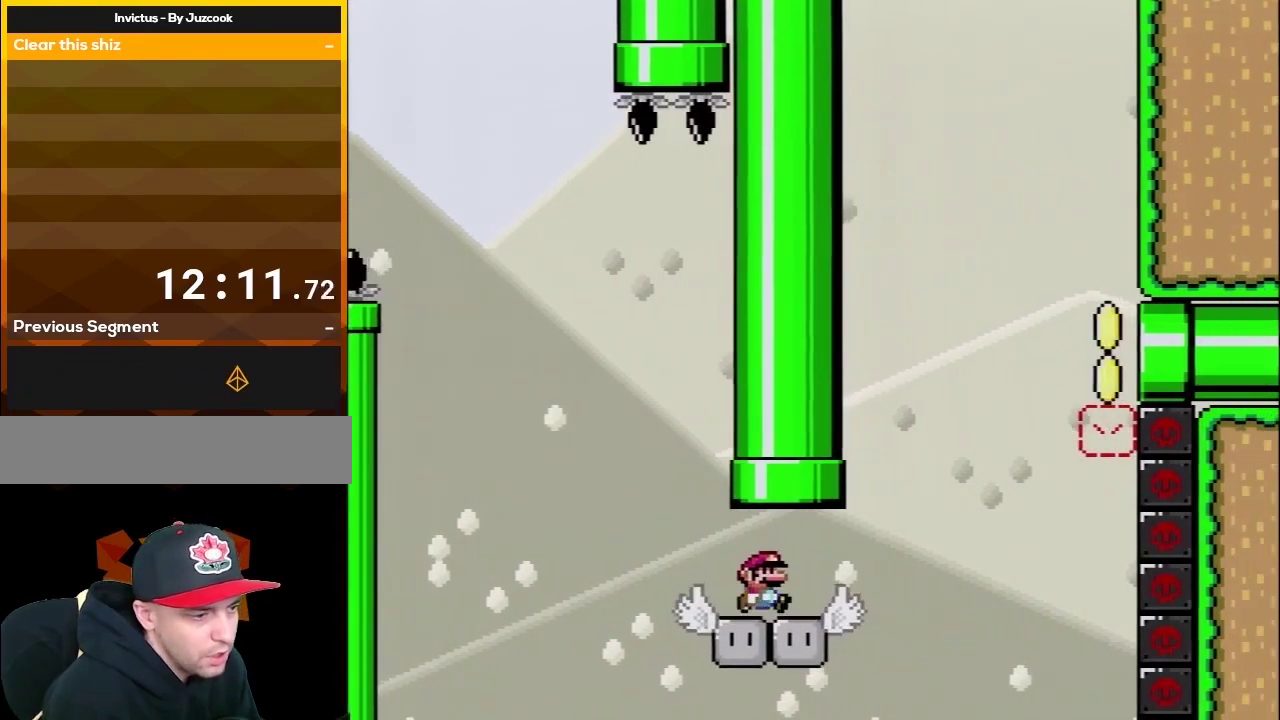
Gameplay with a controller (Nintendo layout); each line is a JSON object with the inputs held at the frame after it. "events" lists button and stick changes between this image and that frame as [ms after this image, input, new state], when the widget could be followed in between. Not read: L3 R3.
{"buttons": ["Y", "DPAD_RIGHT"], "events": [[133, "DPAD_RIGHT", "up"], [450, "DPAD_RIGHT", "down"]]}
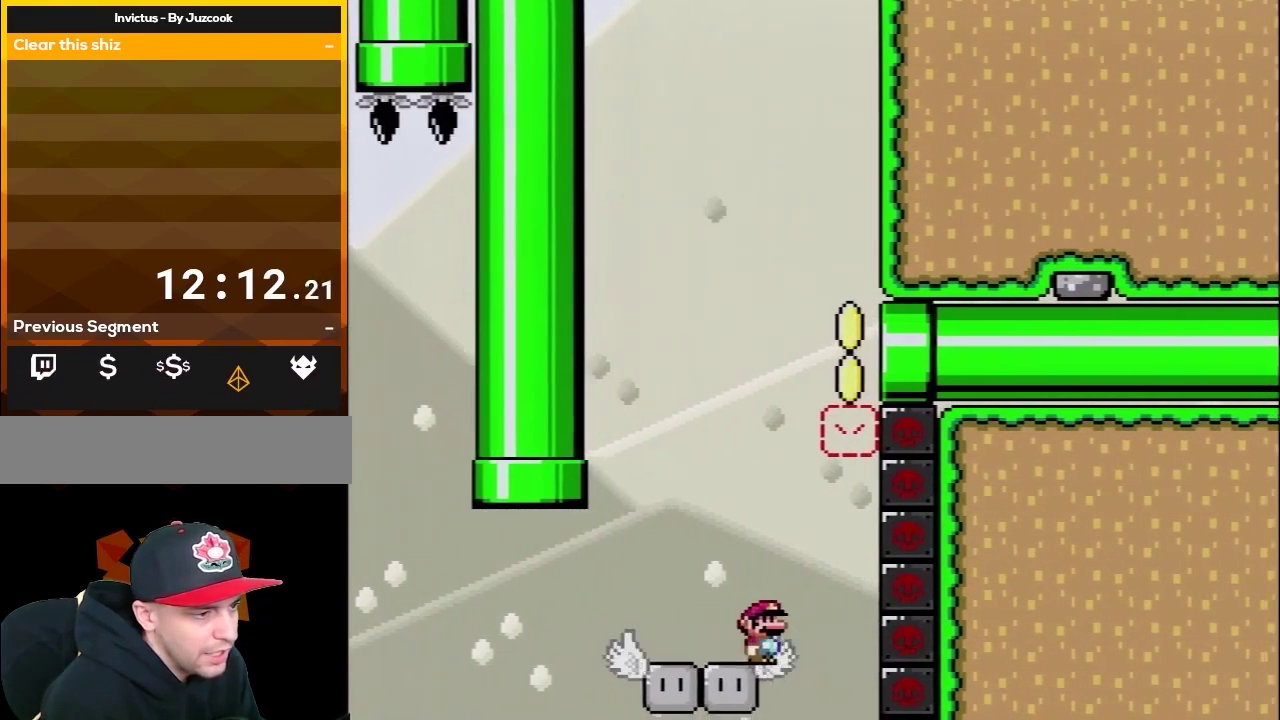
{"buttons": ["Y"], "events": [[33, "B", "down"], [167, "DPAD_LEFT", "down"], [167, "DPAD_RIGHT", "up"], [317, "DPAD_LEFT", "up"], [350, "B", "up"]]}
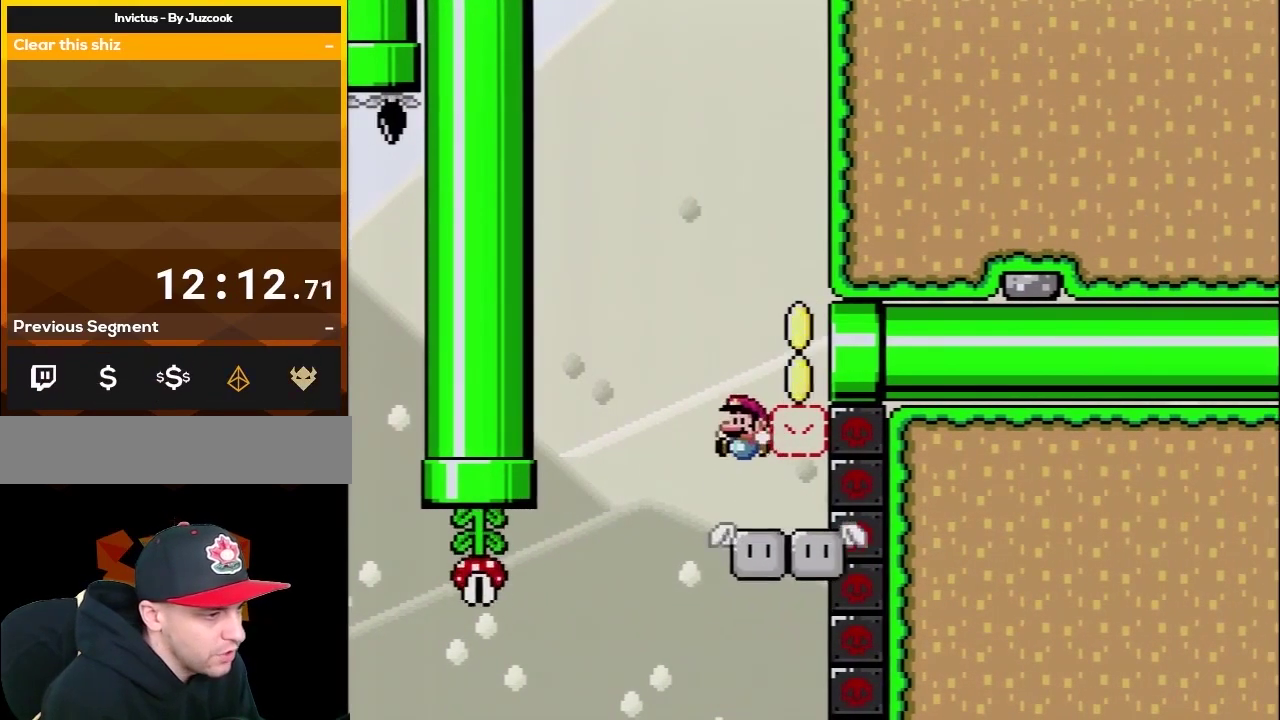
{"buttons": ["Y"], "events": [[67, "DPAD_LEFT", "down"], [167, "B", "down"], [200, "DPAD_UP", "down"], [250, "DPAD_LEFT", "up"], [250, "DPAD_RIGHT", "down"], [250, "DPAD_UP", "up"], [417, "B", "up"], [467, "DPAD_RIGHT", "up"]]}
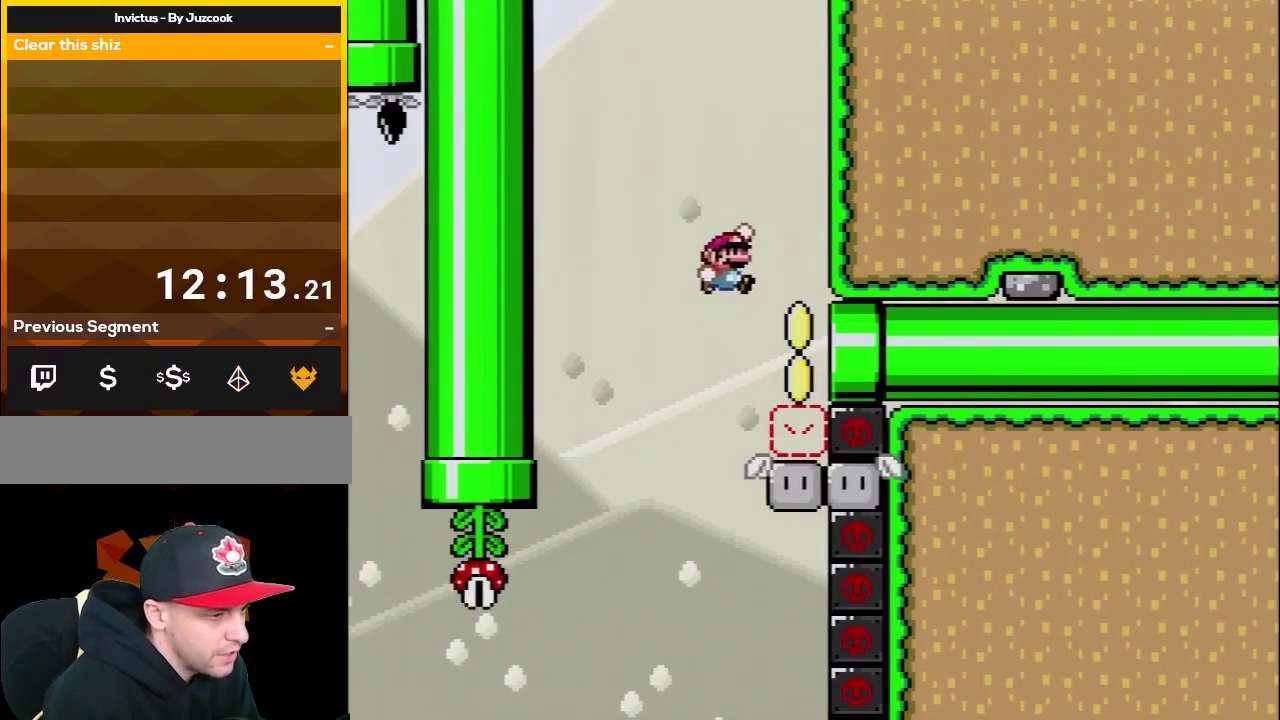
{"buttons": ["Y"], "events": [[133, "DPAD_LEFT", "down"], [217, "DPAD_LEFT", "up"], [217, "DPAD_RIGHT", "down"], [350, "DPAD_RIGHT", "up"]]}
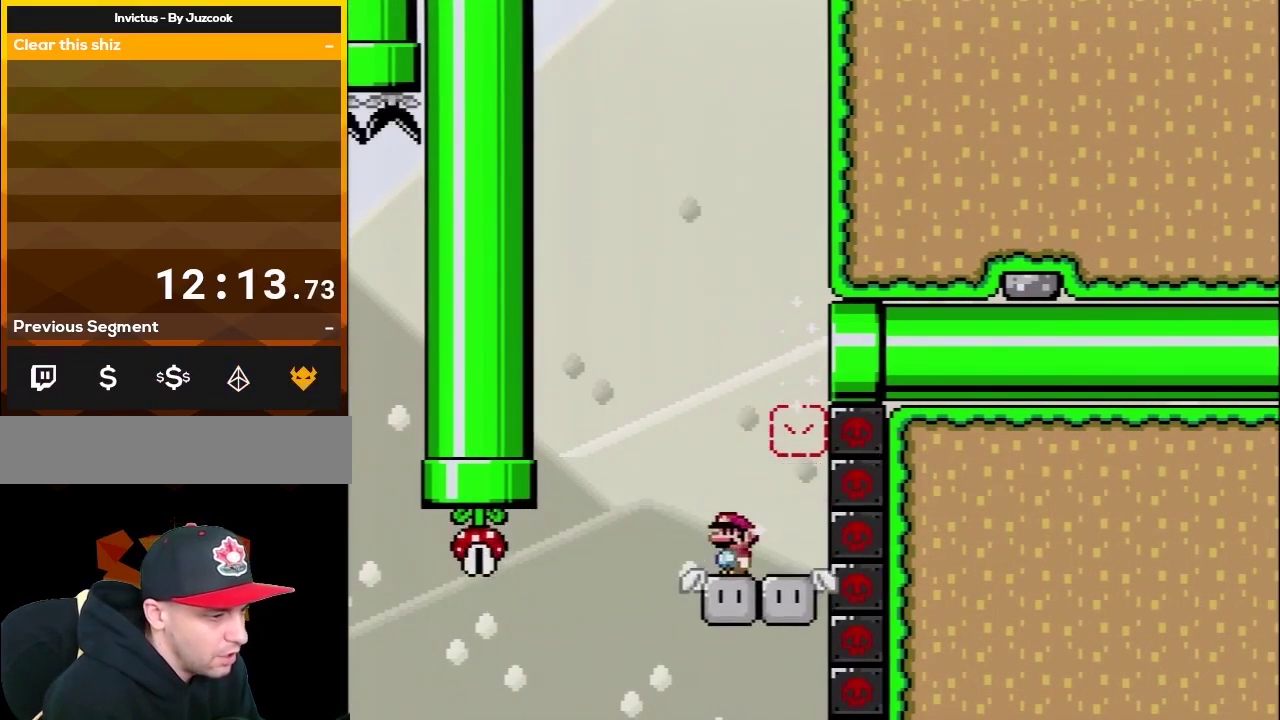
{"buttons": ["Y"], "events": [[67, "DPAD_RIGHT", "down"], [167, "DPAD_RIGHT", "up"], [350, "DPAD_DOWN", "down"], [500, "DPAD_DOWN", "up"]]}
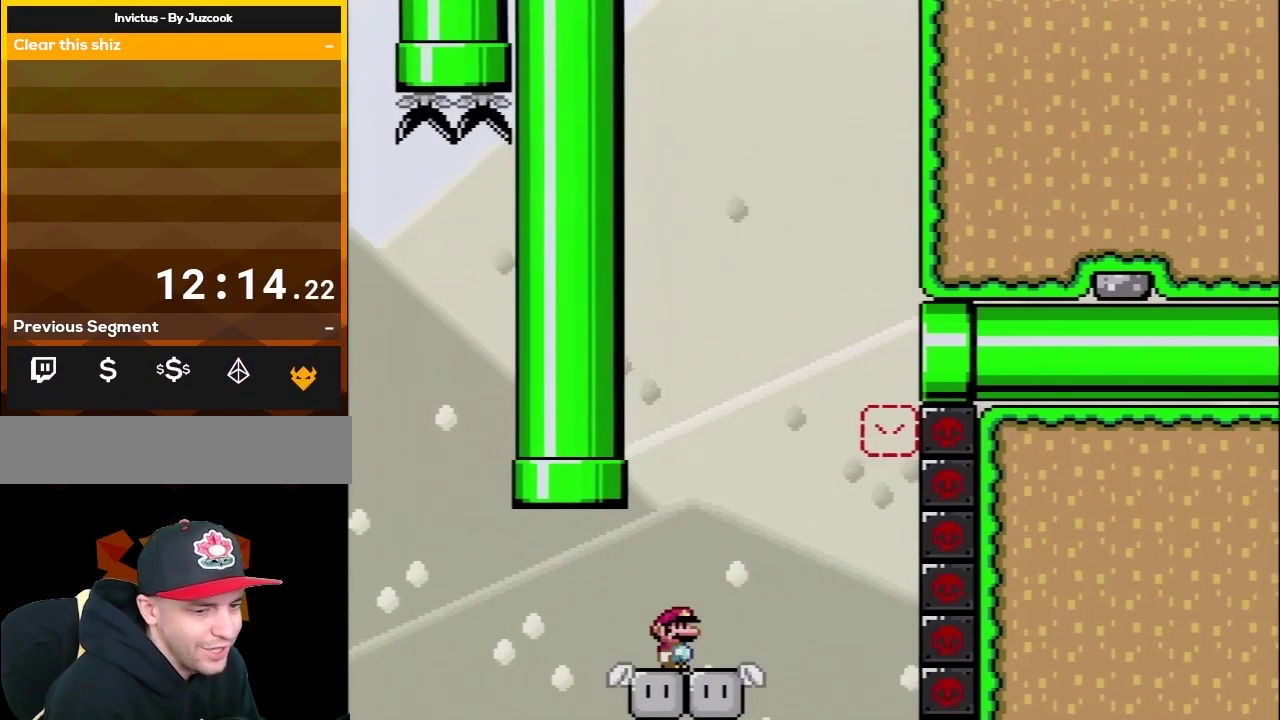
{"buttons": ["Y", "DPAD_LEFT"], "events": [[500, "DPAD_LEFT", "down"]]}
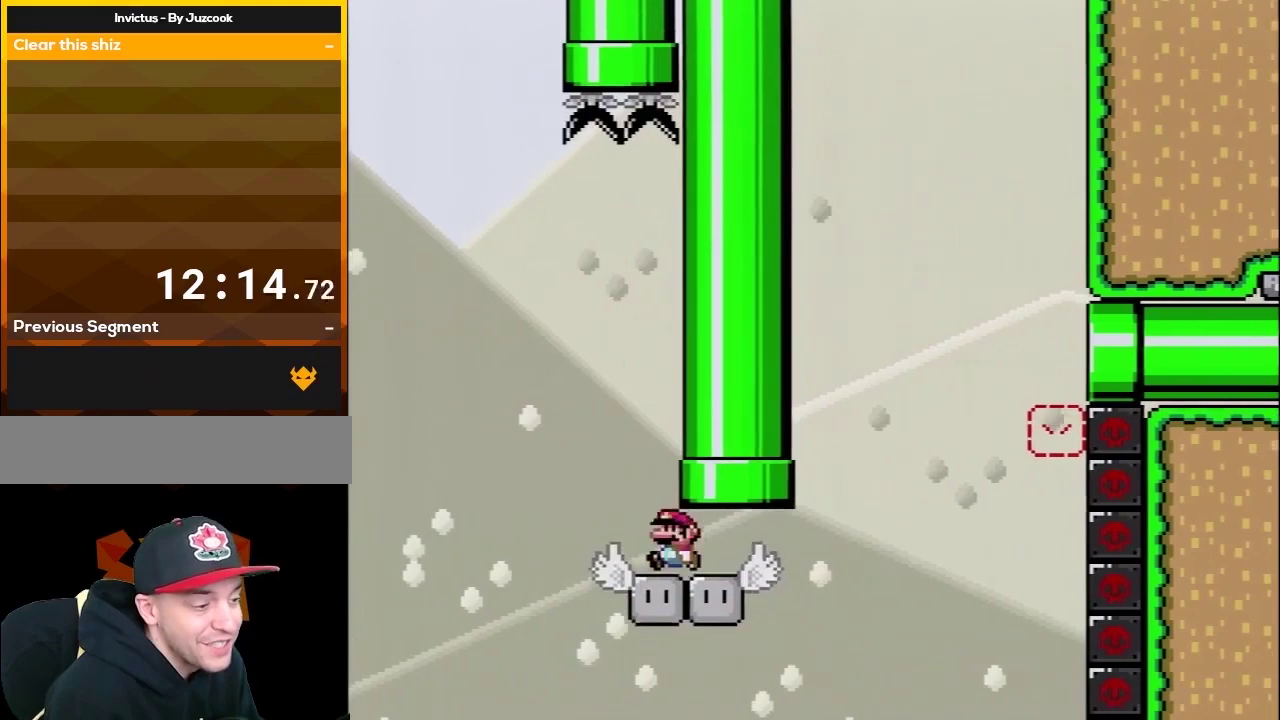
{"buttons": ["Y", "DPAD_LEFT"], "events": [[100, "DPAD_LEFT", "up"], [217, "DPAD_RIGHT", "down"], [283, "DPAD_RIGHT", "up"], [467, "DPAD_LEFT", "down"]]}
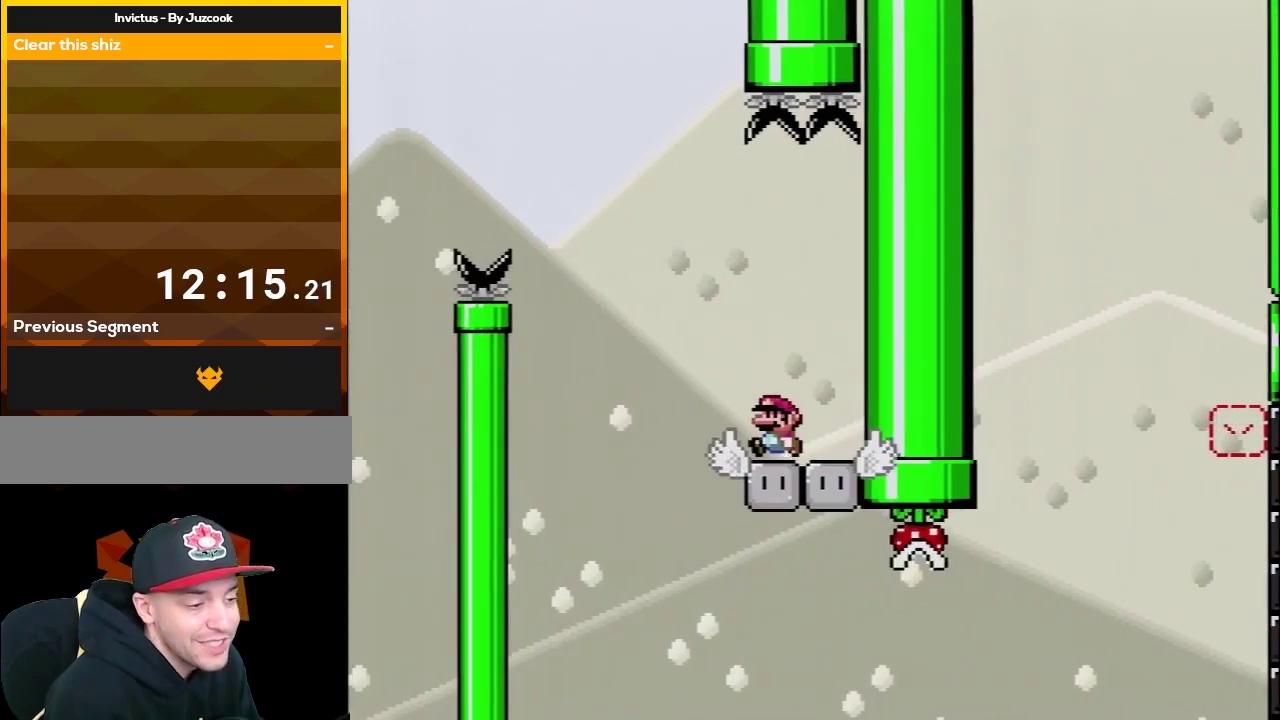
{"buttons": ["Y", "DPAD_DOWN"], "events": [[67, "DPAD_LEFT", "up"], [183, "DPAD_DOWN", "down"], [317, "DPAD_DOWN", "up"], [433, "DPAD_DOWN", "down"]]}
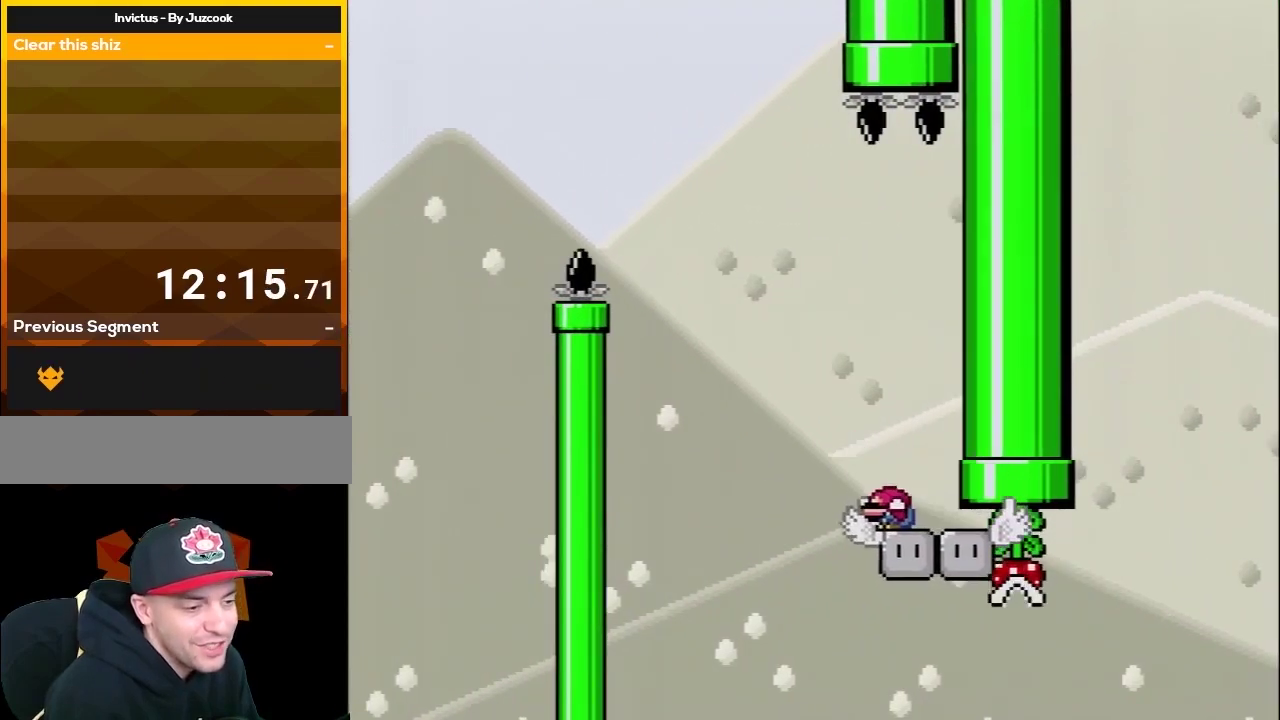
{"buttons": ["Y", "DPAD_RIGHT"], "events": [[67, "DPAD_DOWN", "up"], [133, "DPAD_DOWN", "down"], [417, "DPAD_DOWN", "up"], [483, "DPAD_RIGHT", "down"]]}
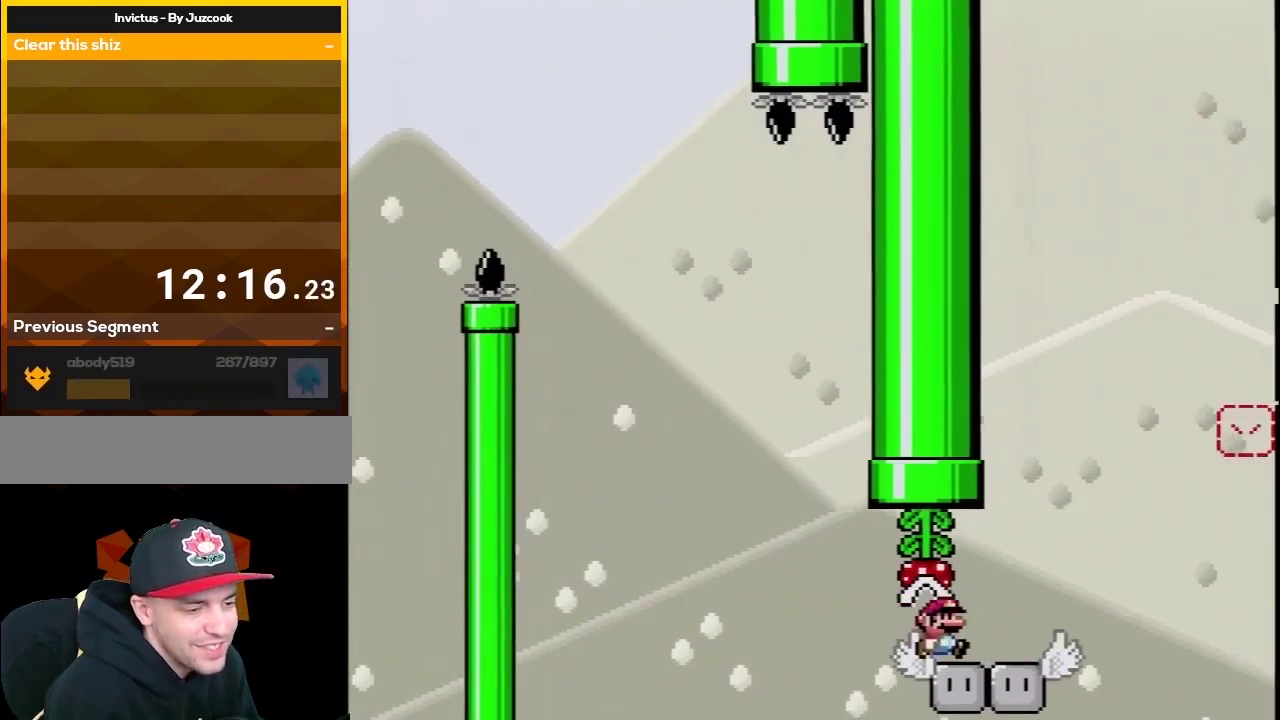
{"buttons": ["Y", "DPAD_RIGHT"], "events": [[233, "DPAD_RIGHT", "up"], [433, "DPAD_RIGHT", "down"]]}
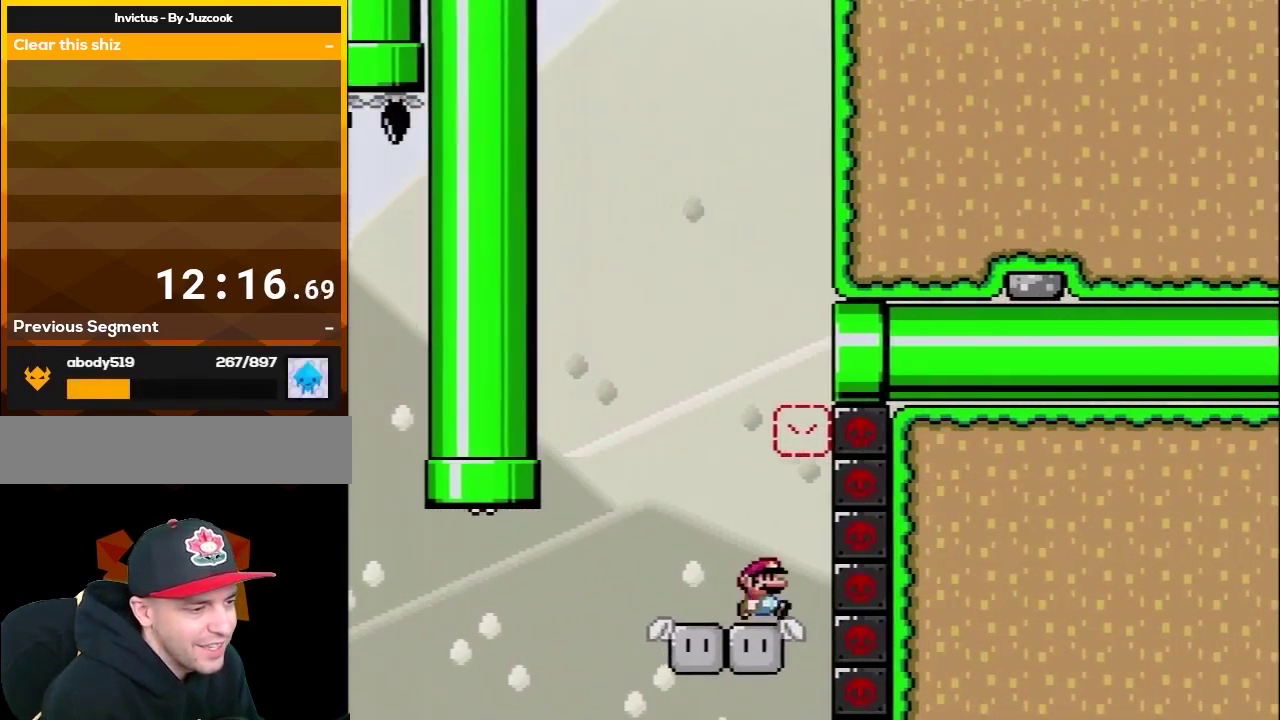
{"buttons": ["B", "Y", "DPAD_RIGHT"], "events": [[17, "B", "down"], [17, "DPAD_UP", "down"], [50, "DPAD_RIGHT", "up"], [83, "DPAD_LEFT", "down"], [183, "DPAD_UP", "up"], [267, "B", "up"], [367, "B", "down"], [433, "DPAD_UP", "down"], [450, "DPAD_LEFT", "up"], [483, "DPAD_RIGHT", "down"], [483, "DPAD_UP", "up"]]}
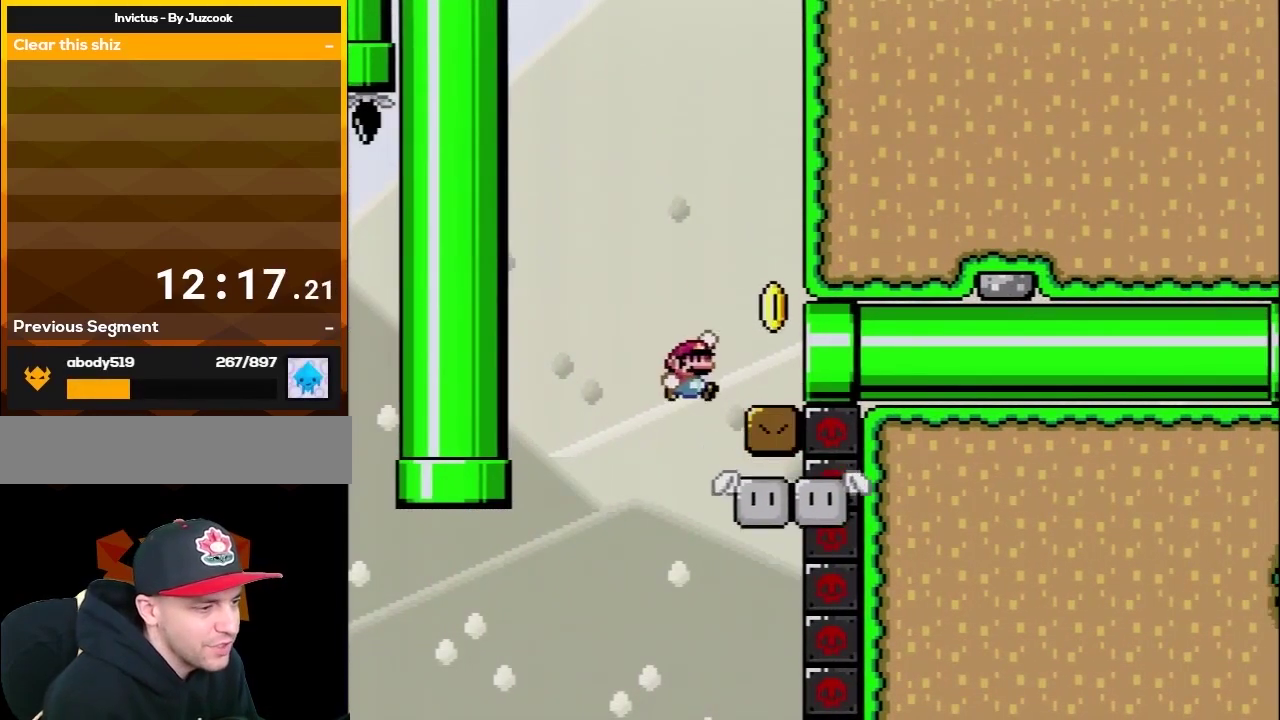
{"buttons": ["Y", "DPAD_RIGHT"], "events": [[200, "B", "up"], [267, "DPAD_RIGHT", "up"], [367, "DPAD_RIGHT", "down"]]}
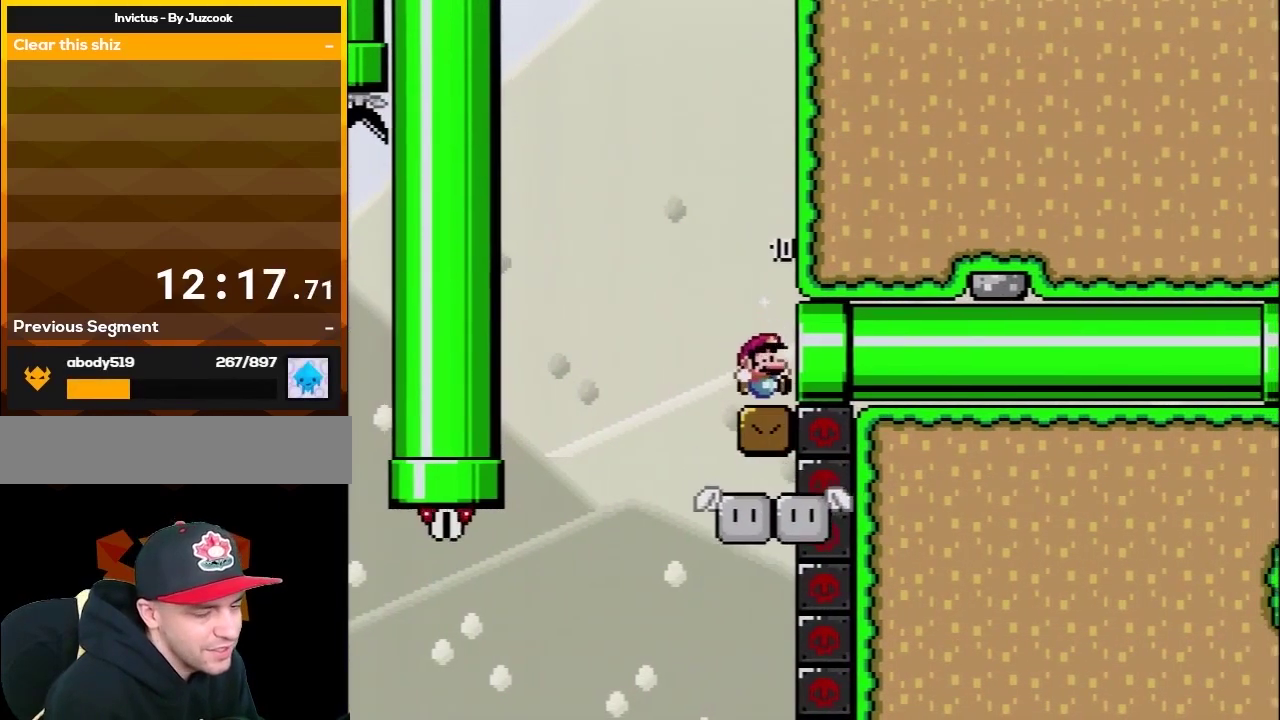
{"buttons": ["Y"], "events": [[217, "DPAD_RIGHT", "up"]]}
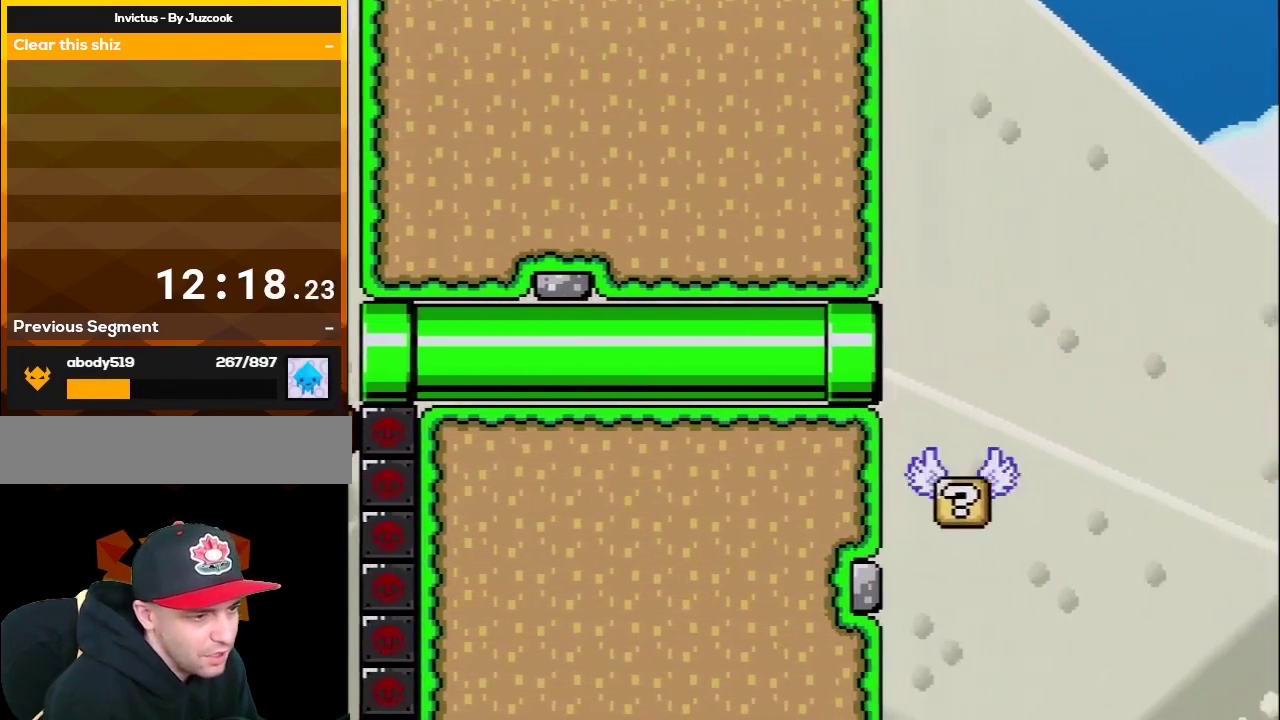
{"buttons": ["B", "Y", "DPAD_RIGHT"], "events": [[217, "DPAD_RIGHT", "down"], [383, "B", "down"]]}
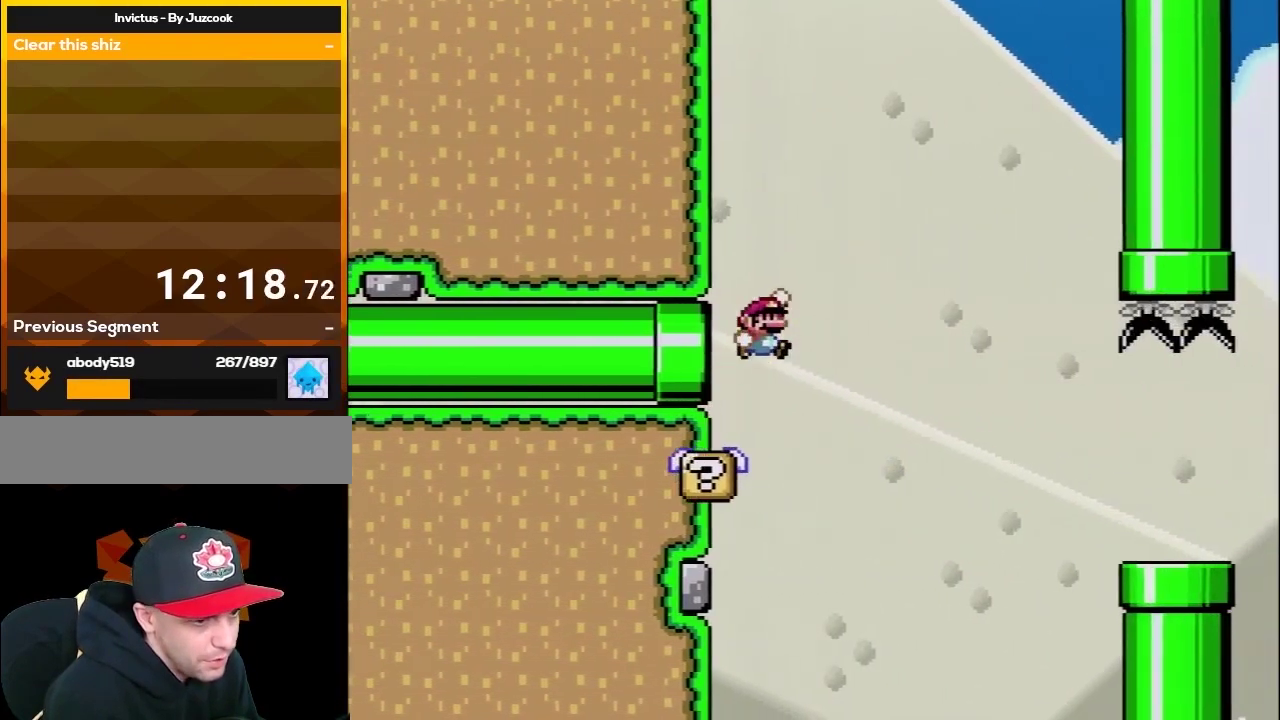
{"buttons": ["Y", "DPAD_RIGHT"], "events": [[283, "B", "up"]]}
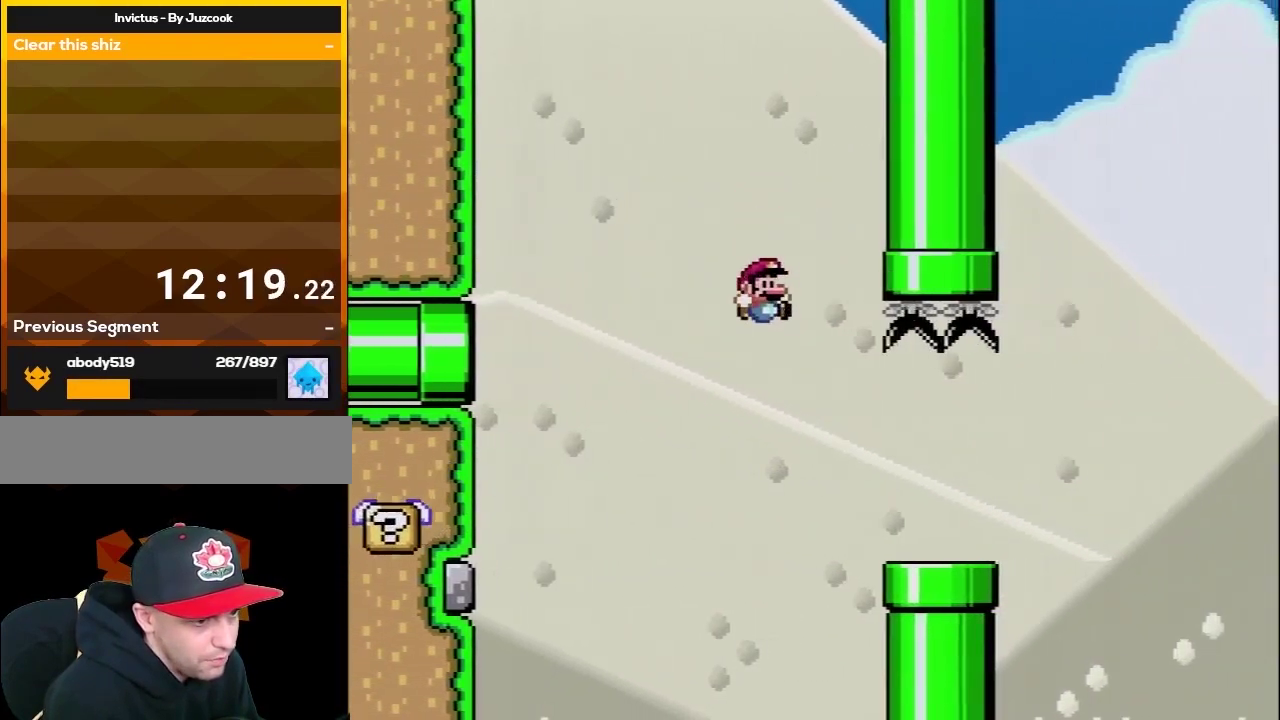
{"buttons": ["B", "Y", "DPAD_RIGHT"], "events": [[433, "B", "down"]]}
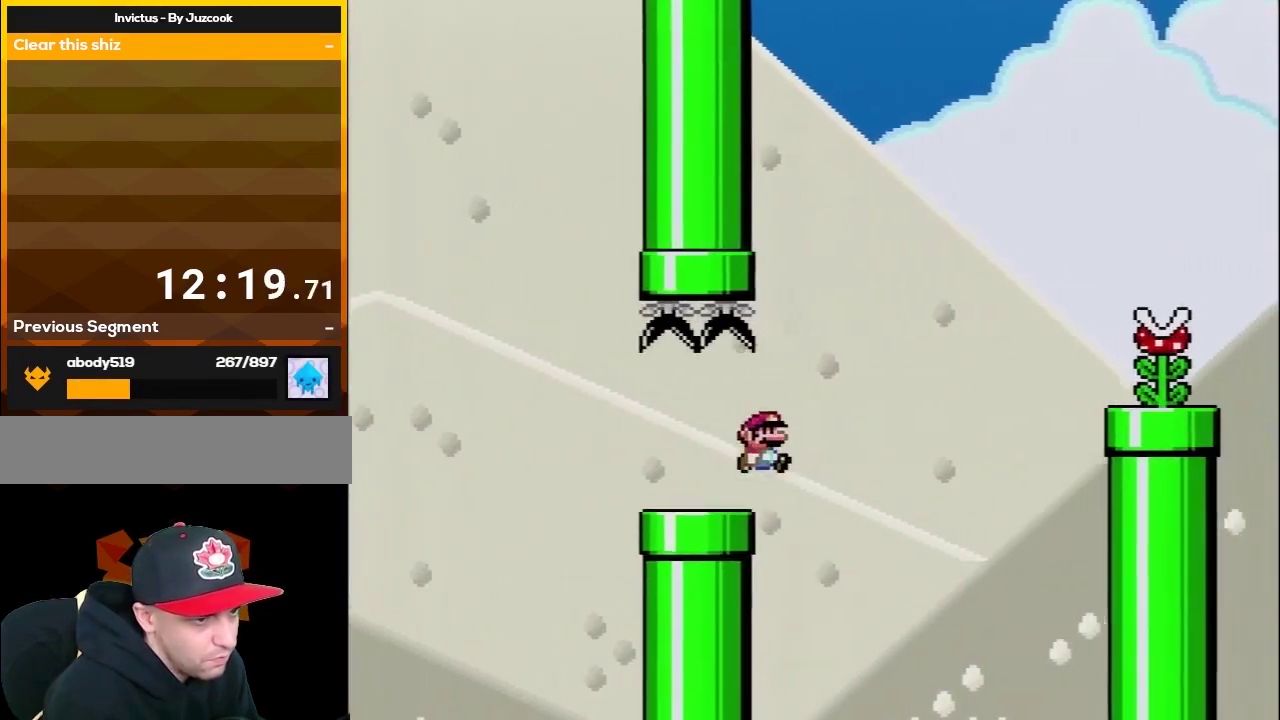
{"buttons": ["B", "Y", "DPAD_RIGHT"], "events": []}
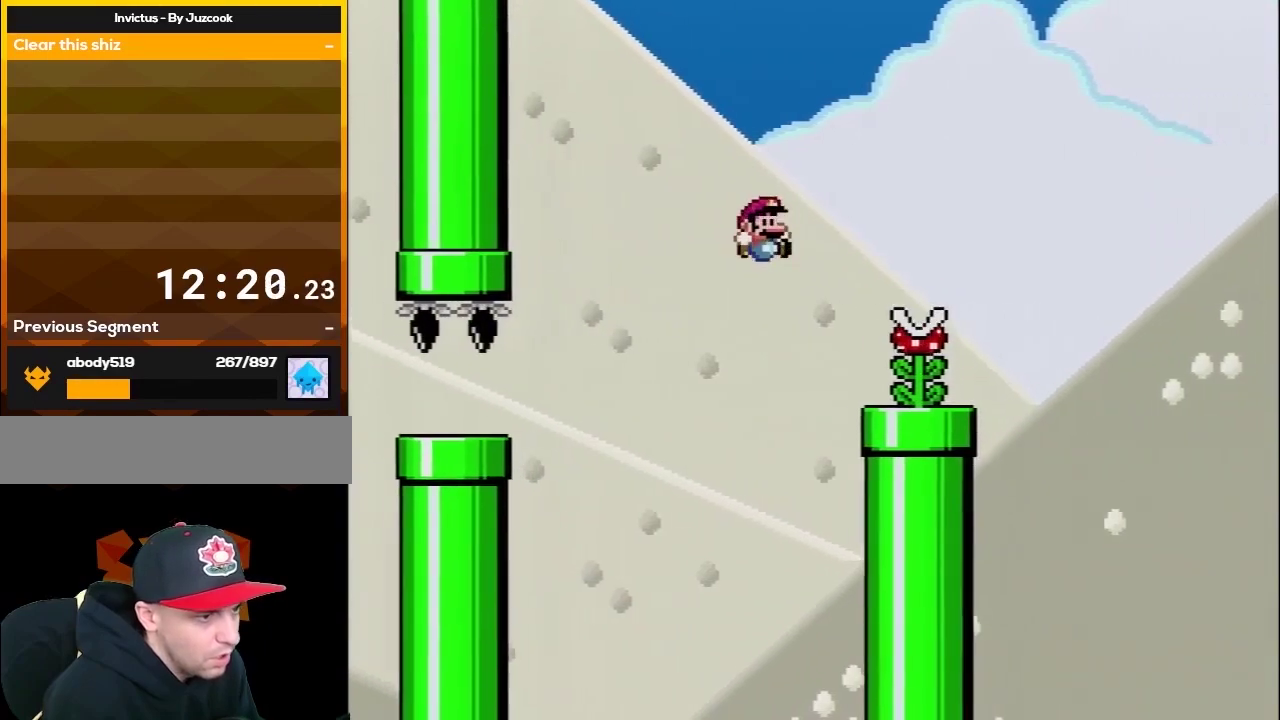
{"buttons": ["B", "Y", "DPAD_LEFT"], "events": [[100, "B", "up"], [133, "DPAD_RIGHT", "up"], [167, "DPAD_LEFT", "down"], [350, "B", "down"]]}
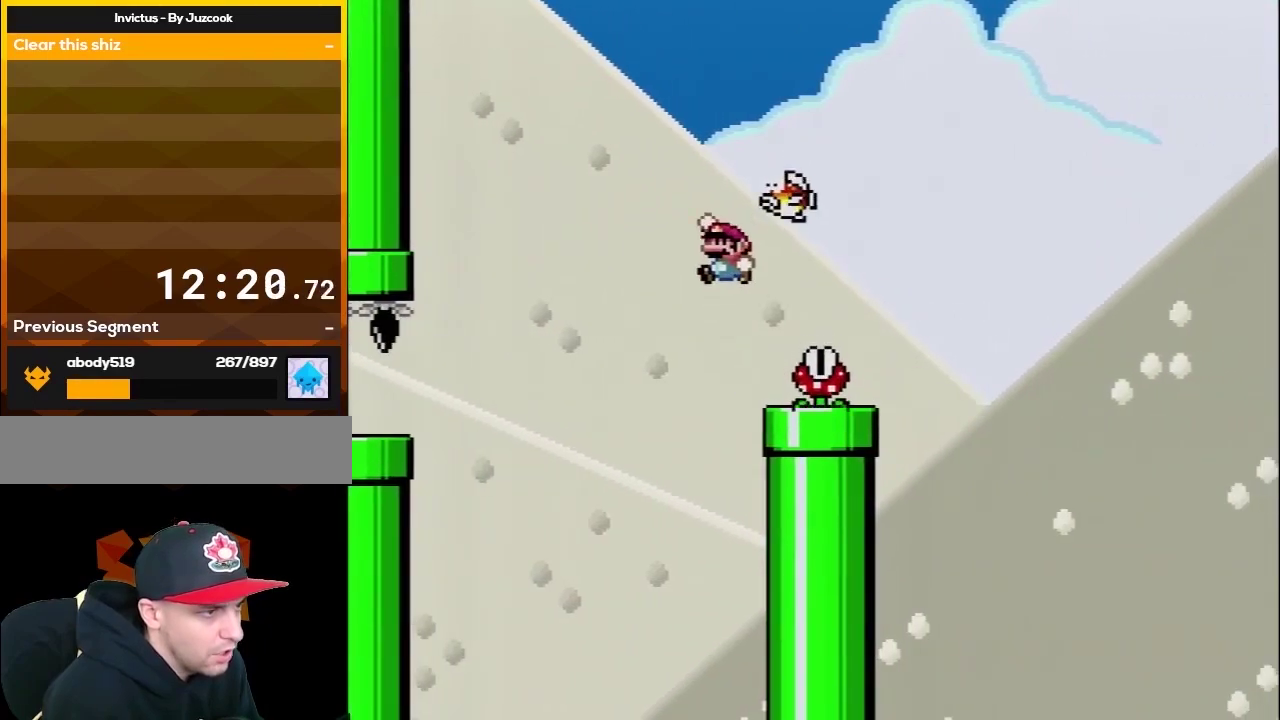
{"buttons": ["Y", "DPAD_RIGHT"], "events": [[67, "DPAD_LEFT", "up"], [67, "DPAD_RIGHT", "down"], [250, "B", "up"]]}
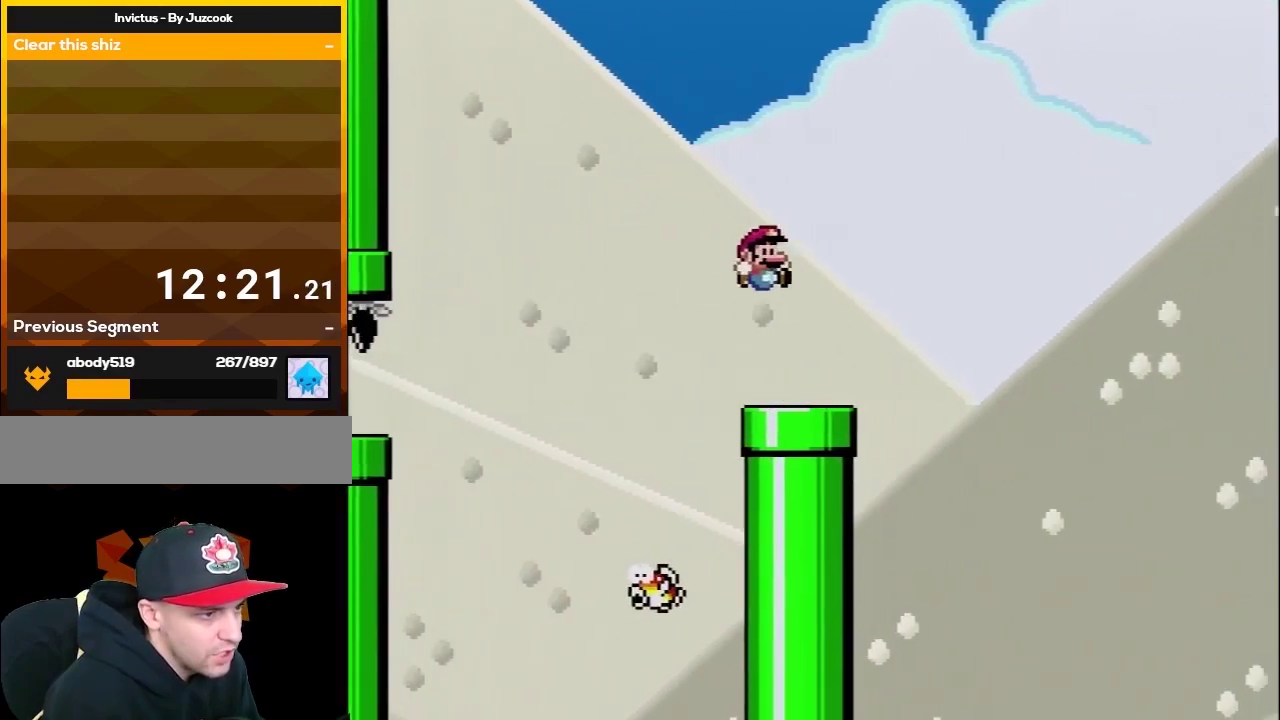
{"buttons": ["B", "Y", "DPAD_RIGHT"], "events": [[183, "B", "down"]]}
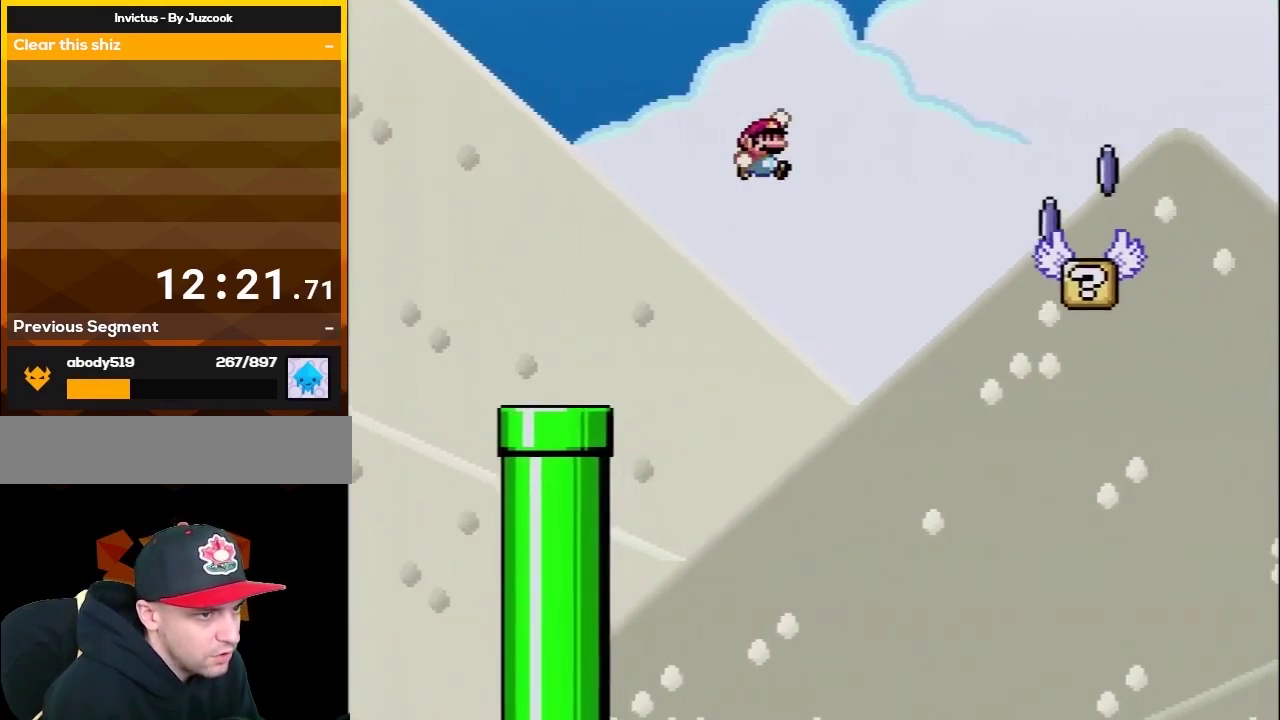
{"buttons": ["A", "X", "DPAD_RIGHT"], "events": [[350, "B", "up"], [383, "X", "down"], [383, "Y", "up"], [500, "A", "down"]]}
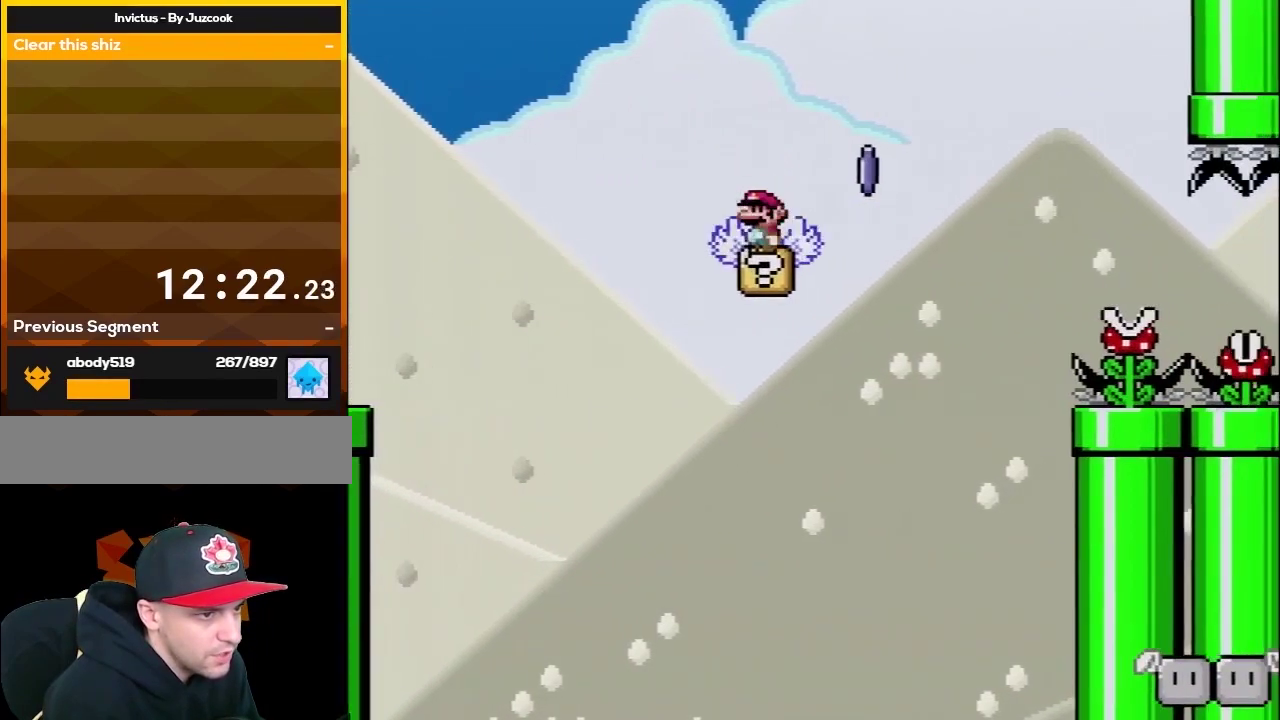
{"buttons": ["X", "DPAD_UP", "DPAD_RIGHT"], "events": [[217, "A", "up"], [217, "DPAD_UP", "down"]]}
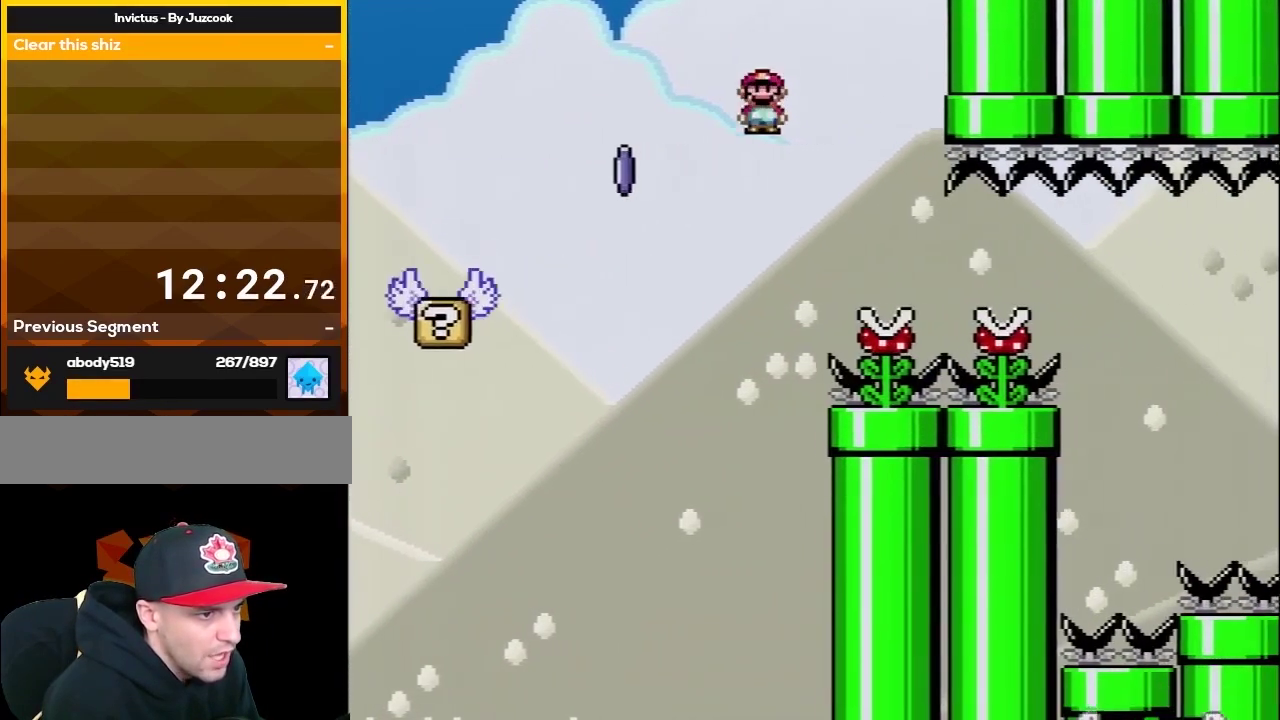
{"buttons": ["X", "DPAD_UP", "DPAD_RIGHT"], "events": []}
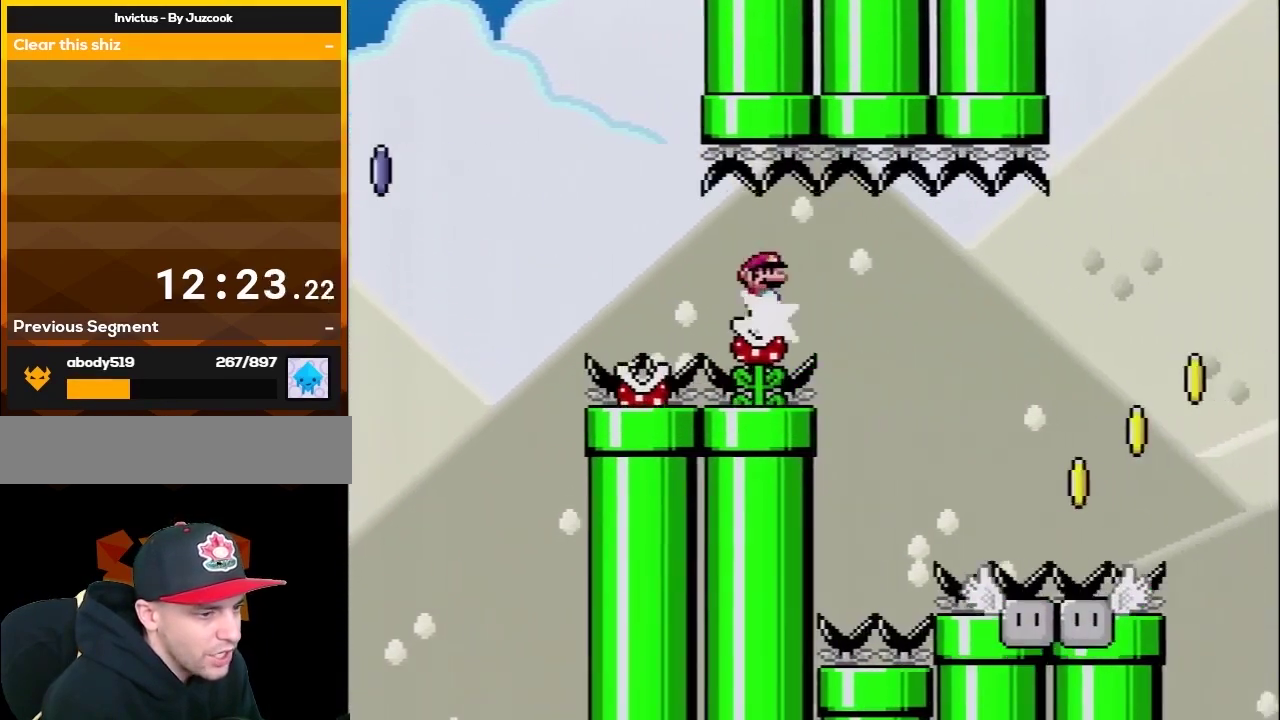
{"buttons": ["A", "X", "DPAD_UP", "DPAD_RIGHT"], "events": [[167, "A", "down"]]}
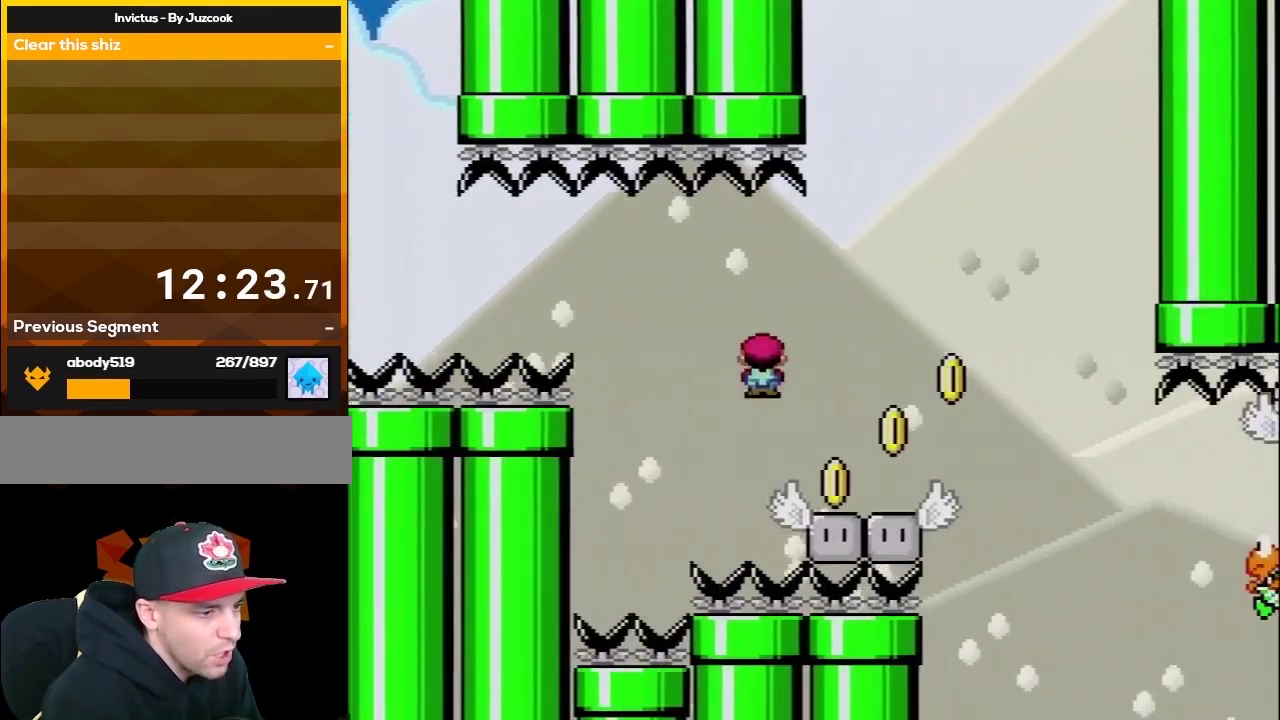
{"buttons": ["Y", "DPAD_UP", "DPAD_RIGHT"], "events": [[100, "A", "up"], [133, "X", "up"], [133, "Y", "down"], [217, "B", "down"], [467, "B", "up"]]}
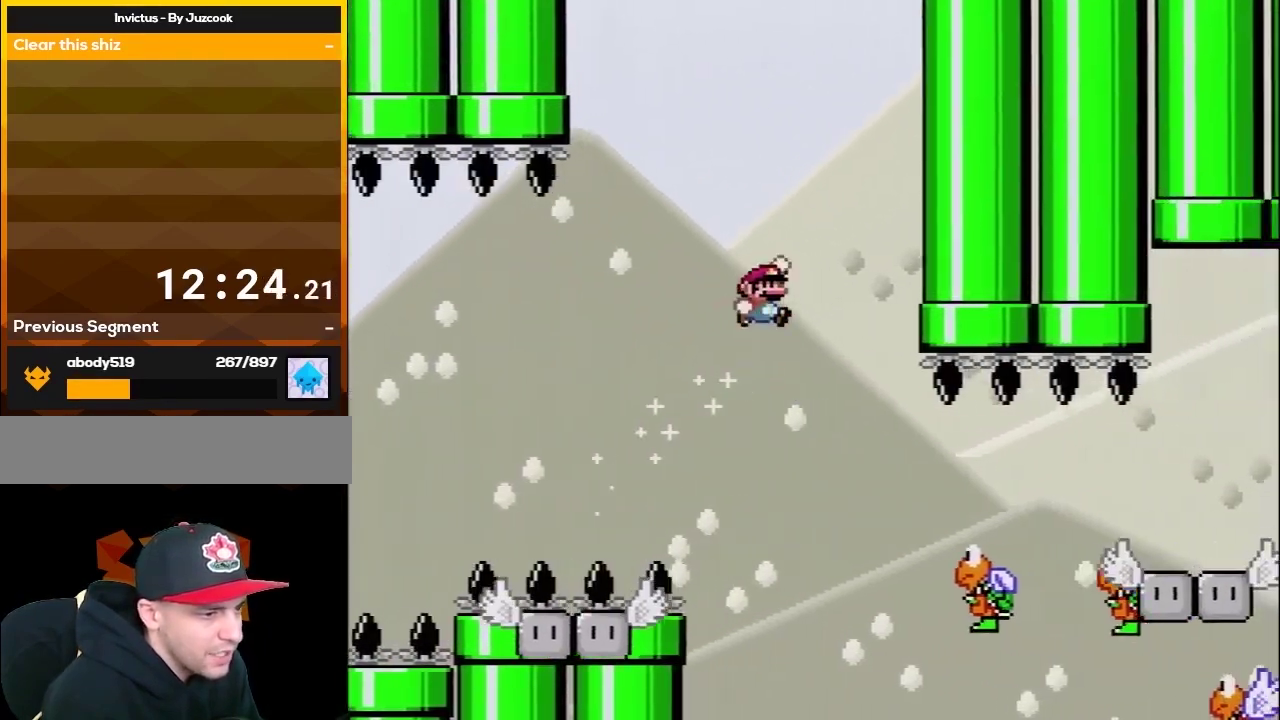
{"buttons": ["Y", "DPAD_RIGHT"], "events": [[33, "DPAD_LEFT", "down"], [33, "DPAD_RIGHT", "up"], [133, "DPAD_LEFT", "up"], [133, "DPAD_RIGHT", "down"], [167, "DPAD_UP", "up"]]}
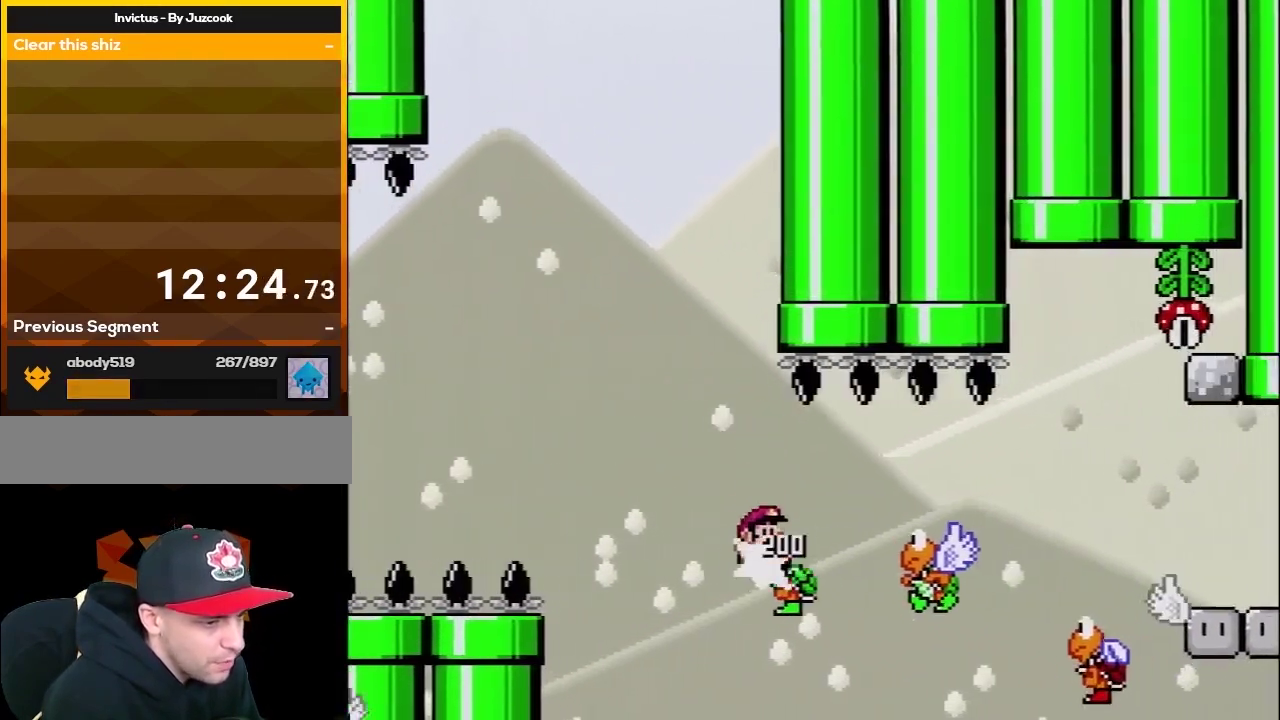
{"buttons": ["B", "Y", "DPAD_RIGHT"], "events": [[433, "B", "down"]]}
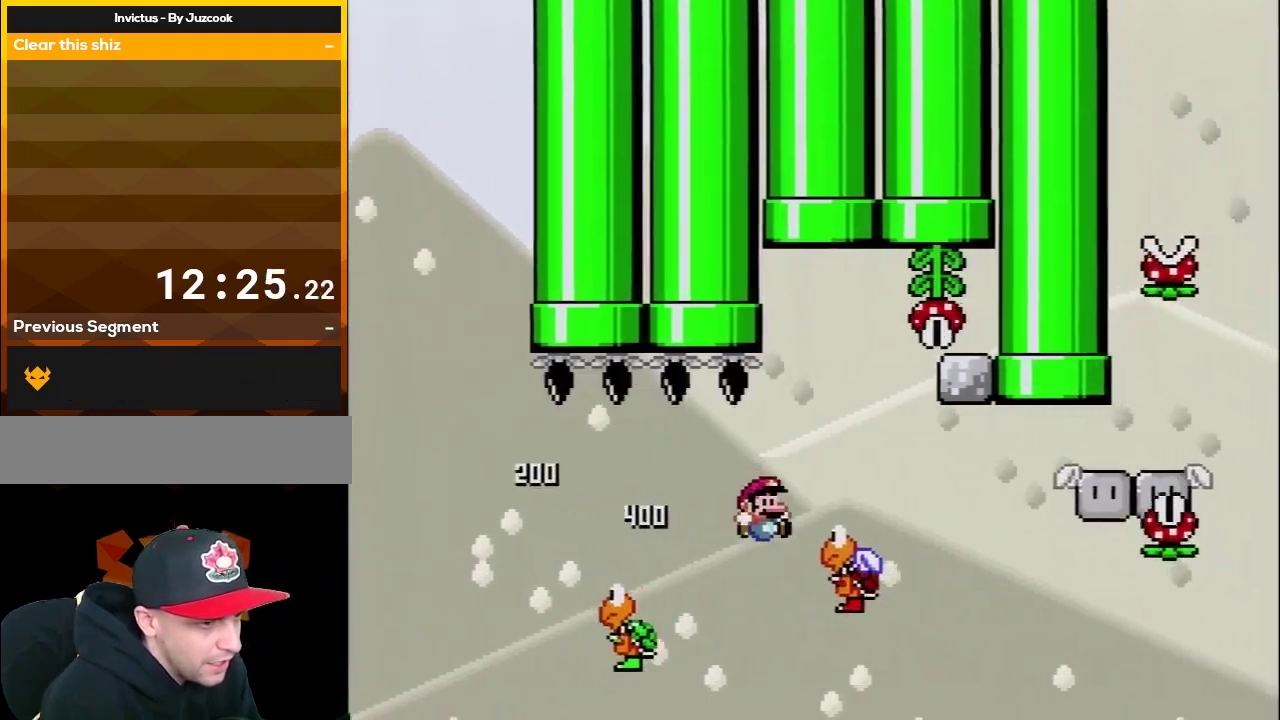
{"buttons": ["B", "Y", "DPAD_RIGHT"], "events": [[133, "DPAD_RIGHT", "up"], [167, "DPAD_LEFT", "down"], [217, "DPAD_UP", "down"], [250, "DPAD_LEFT", "up"], [250, "DPAD_RIGHT", "down"], [283, "DPAD_UP", "up"], [383, "DPAD_RIGHT", "up"], [483, "DPAD_RIGHT", "down"]]}
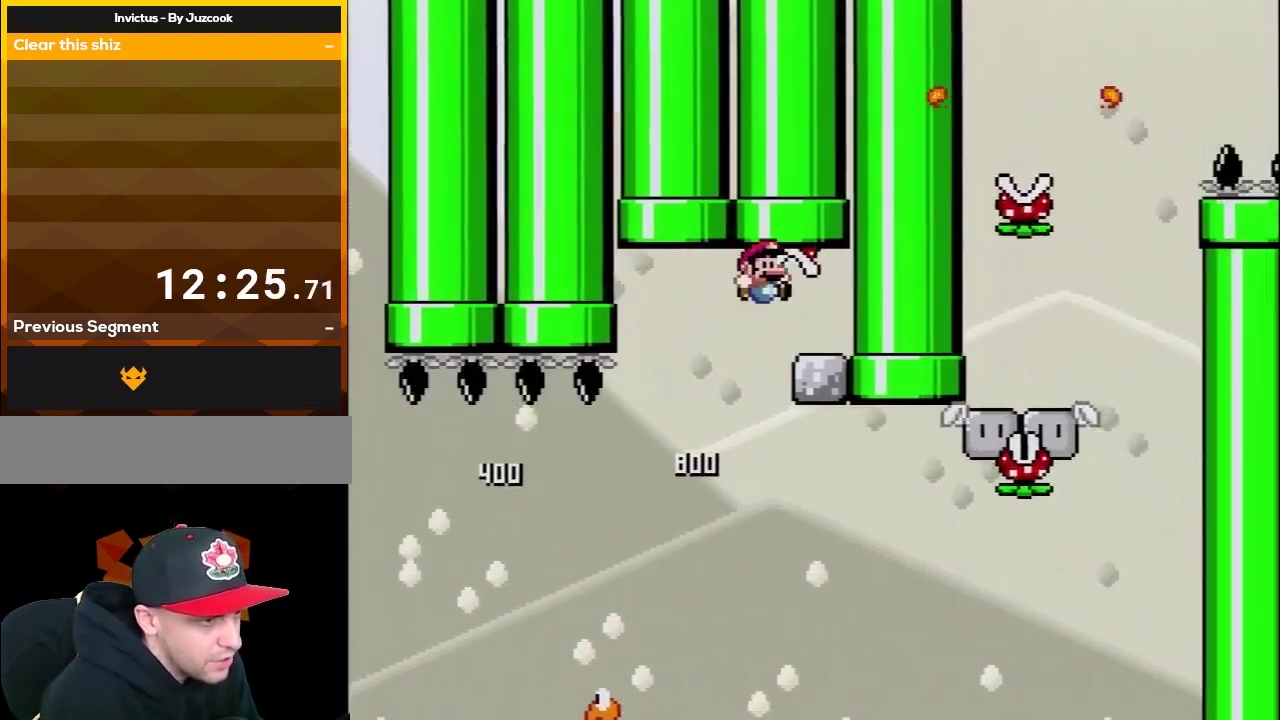
{"buttons": ["B", "Y", "DPAD_LEFT"], "events": [[67, "B", "up"], [133, "DPAD_RIGHT", "up"], [167, "DPAD_LEFT", "down"], [383, "B", "down"]]}
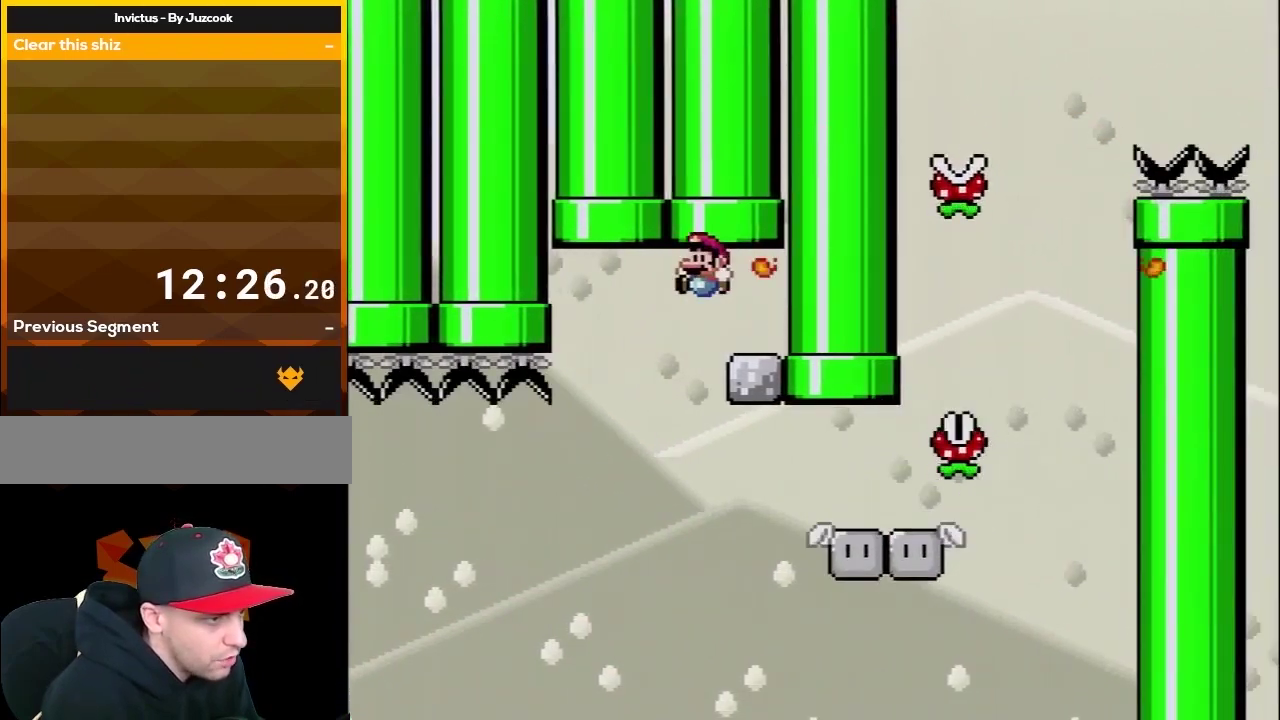
{"buttons": ["X", "Y", "DPAD_UP", "DPAD_RIGHT"], "events": [[33, "DPAD_LEFT", "up"], [100, "DPAD_RIGHT", "down"], [167, "DPAD_UP", "down"], [467, "B", "up"], [467, "X", "down"]]}